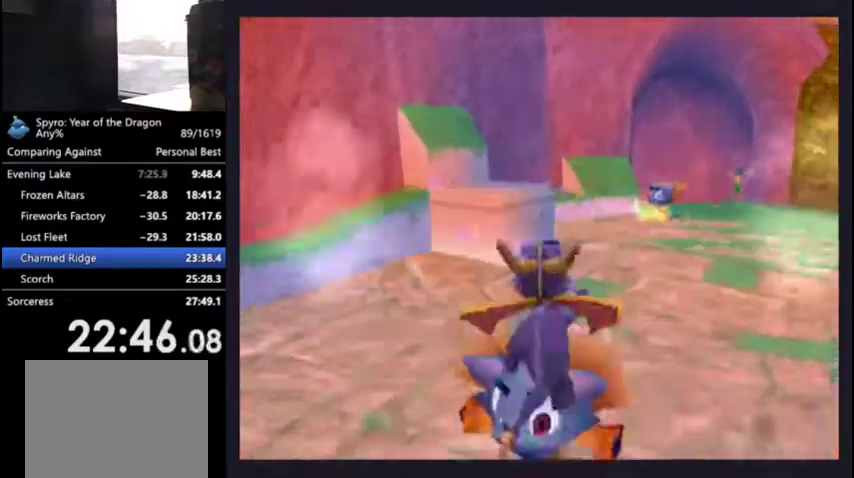
Gameplay with a controller (PlayStation layout); each line is a JSON object with the inputs held at the frame after it. "events" lists button and stick changes between this image and that frame as [ms after this image, input, new state], when the widget could be followed in between.
{"buttons": ["DPAD_LEFT"], "left_stick": "center", "right_stick": "center", "events": [[33, "CROSS", "down"], [67, "DPAD_DOWN", "down"], [67, "DPAD_LEFT", "down"], [500, "CROSS", "up"], [500, "DPAD_DOWN", "up"], [500, "SQUARE", "up"]]}
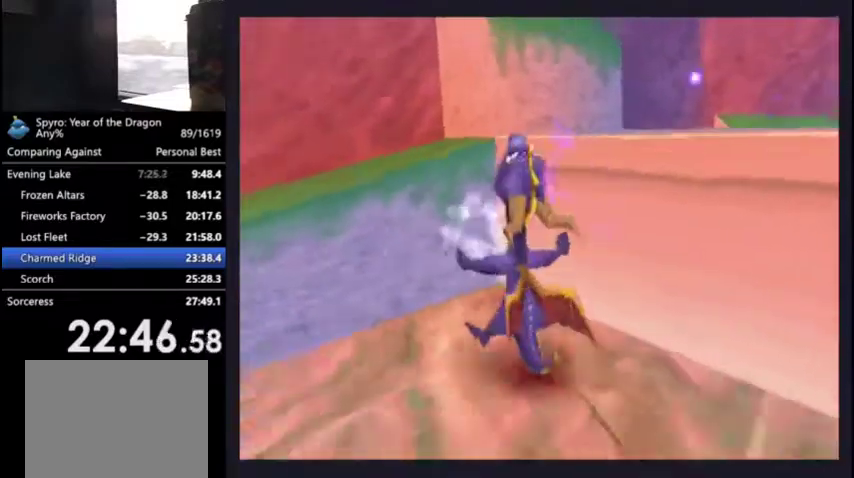
{"buttons": ["L2", "DPAD_UP", "DPAD_RIGHT"], "left_stick": "center", "right_stick": "center", "events": [[33, "DPAD_LEFT", "up"], [367, "DPAD_UP", "down"], [367, "L2", "down"], [433, "DPAD_RIGHT", "down"]]}
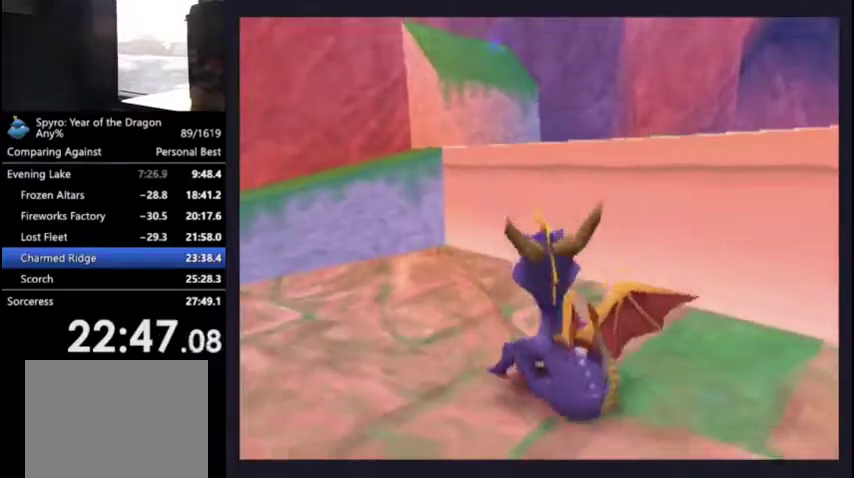
{"buttons": ["SQUARE", "DPAD_UP"], "left_stick": "center", "right_stick": "center", "events": [[100, "CROSS", "down"], [167, "DPAD_RIGHT", "up"], [233, "L2", "up"], [333, "CROSS", "up"], [467, "SQUARE", "down"]]}
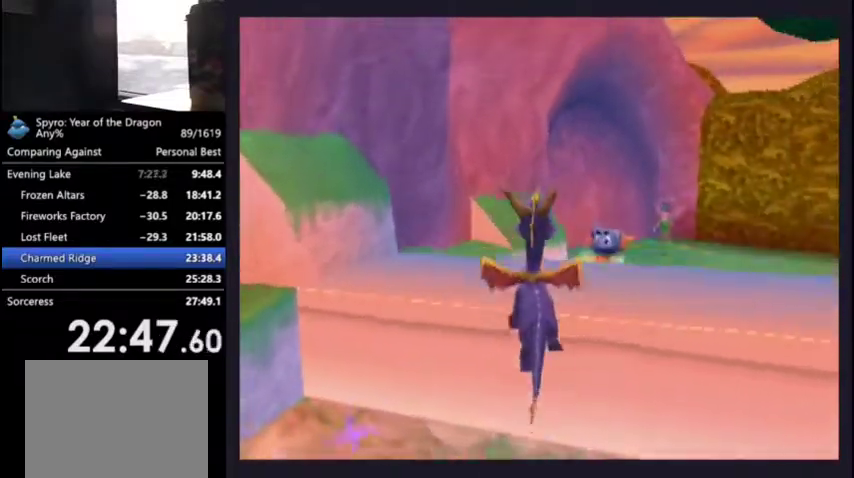
{"buttons": ["CROSS", "DPAD_UP"], "left_stick": "center", "right_stick": "center", "events": [[167, "DPAD_RIGHT", "down"], [200, "CROSS", "down"], [200, "L2", "down"], [333, "DPAD_RIGHT", "up"], [333, "L2", "up"], [400, "SQUARE", "up"], [433, "CROSS", "up"], [500, "CROSS", "down"]]}
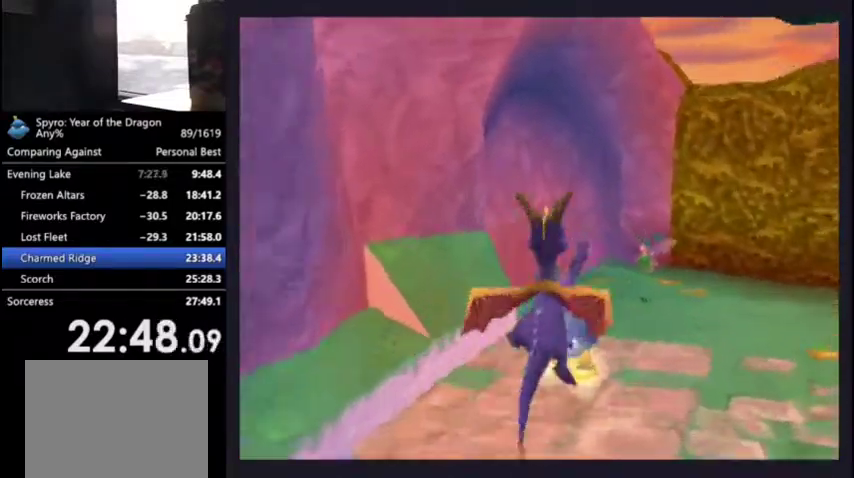
{"buttons": ["DPAD_UP"], "left_stick": "center", "right_stick": "center", "events": [[100, "CROSS", "up"], [167, "DPAD_LEFT", "down"], [233, "R2", "down"], [267, "DPAD_LEFT", "up"], [400, "R2", "up"]]}
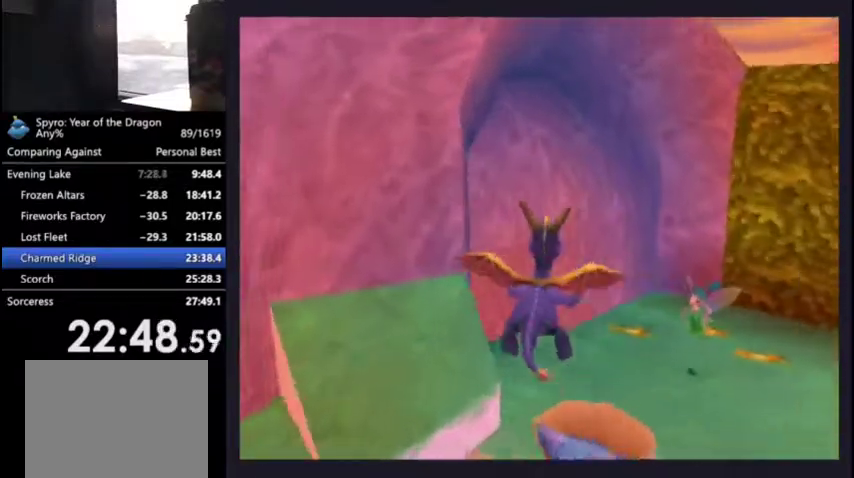
{"buttons": ["R2"], "left_stick": "center", "right_stick": "center", "events": [[133, "CIRCLE", "down"], [133, "TRIANGLE", "down"], [200, "DPAD_UP", "up"], [200, "TRIANGLE", "up"], [233, "CIRCLE", "up"], [233, "R2", "down"]]}
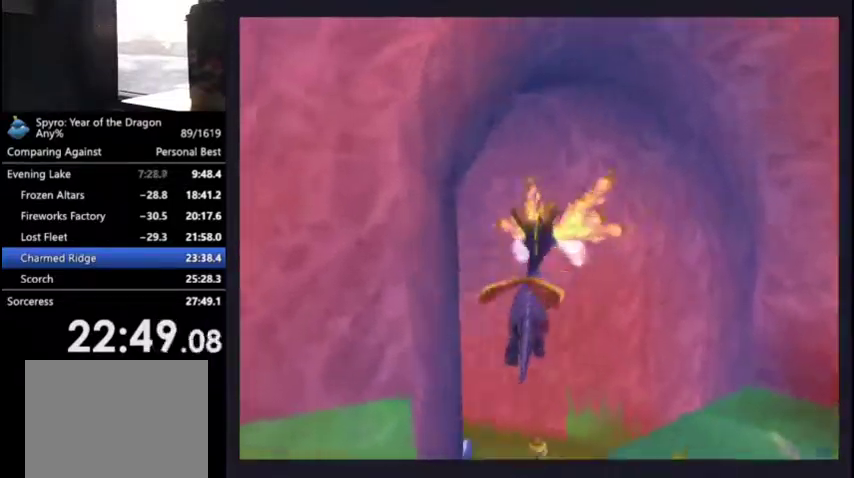
{"buttons": ["R2", "DPAD_DOWN", "DPAD_LEFT"], "left_stick": "center", "right_stick": "center", "events": [[167, "DPAD_LEFT", "down"], [333, "DPAD_DOWN", "down"]]}
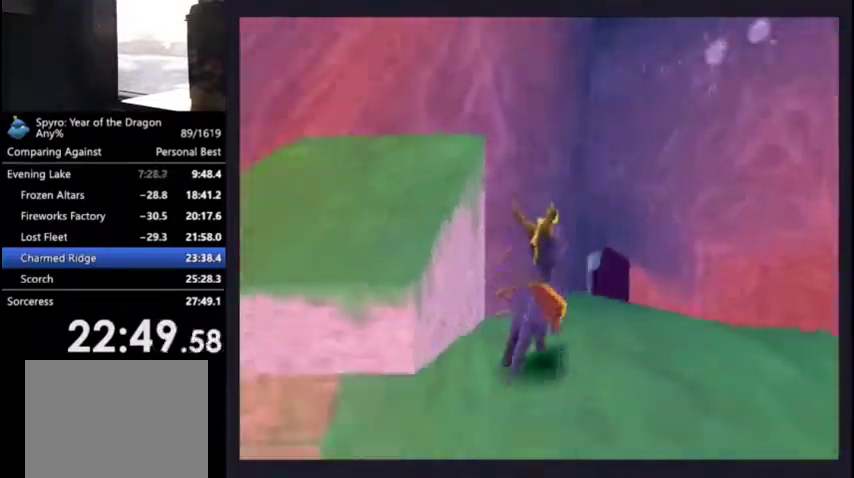
{"buttons": ["DPAD_DOWN"], "left_stick": "center", "right_stick": "center", "events": [[100, "DPAD_LEFT", "up"], [133, "DPAD_DOWN", "up"], [267, "DPAD_DOWN", "down"], [300, "DPAD_LEFT", "down"], [367, "DPAD_LEFT", "up"], [400, "R2", "up"]]}
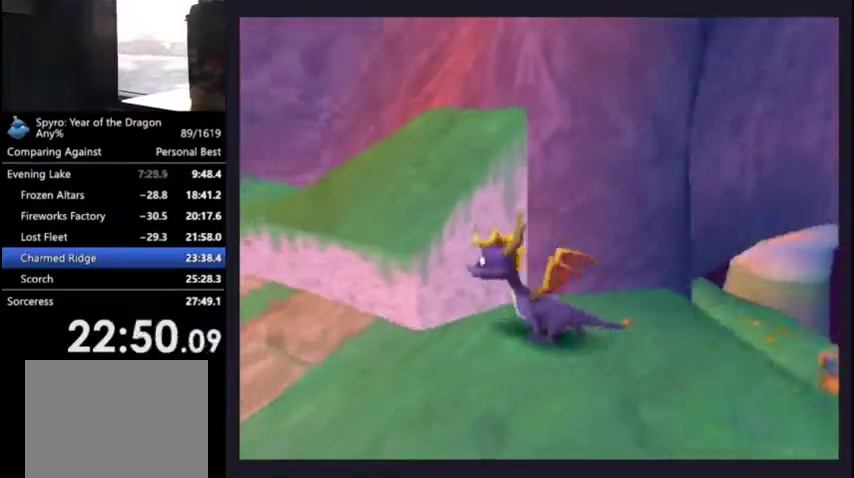
{"buttons": [], "left_stick": "center", "right_stick": "center", "events": [[33, "DPAD_DOWN", "up"], [100, "R1", "down"], [200, "R1", "up"], [400, "R2", "down"], [433, "DPAD_LEFT", "down"], [500, "DPAD_LEFT", "up"], [500, "R2", "up"]]}
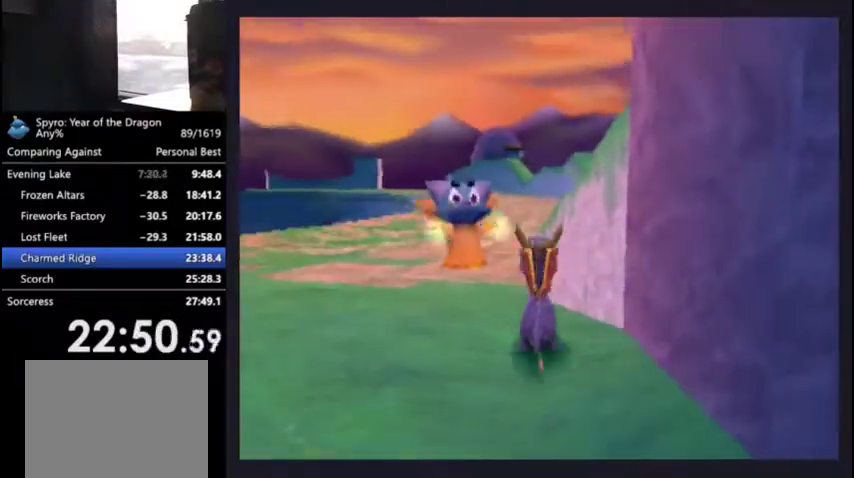
{"buttons": ["R2", "DPAD_UP", "DPAD_LEFT"], "left_stick": "center", "right_stick": "center", "events": [[333, "CROSS", "down"], [433, "CROSS", "up"], [433, "DPAD_LEFT", "down"], [467, "DPAD_UP", "down"], [500, "R2", "down"]]}
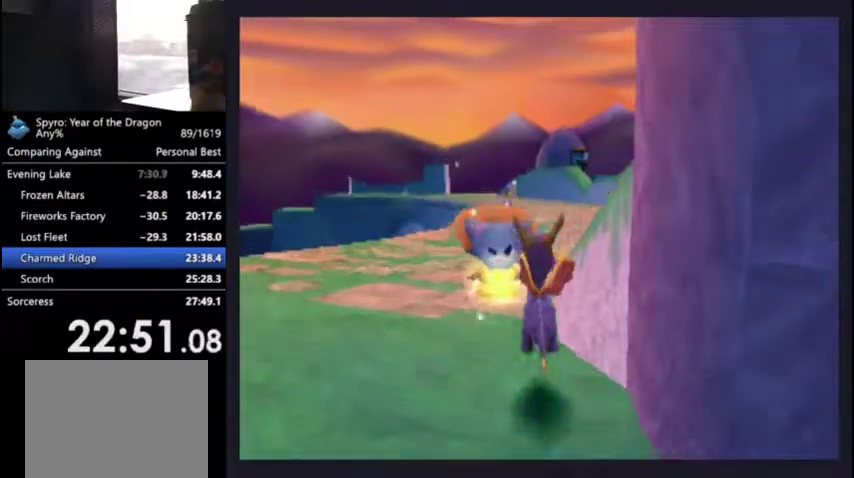
{"buttons": ["L2", "DPAD_RIGHT"], "left_stick": "center", "right_stick": "center", "events": [[67, "DPAD_LEFT", "up"], [100, "DPAD_UP", "up"], [167, "R2", "up"], [433, "DPAD_RIGHT", "down"], [467, "L2", "down"]]}
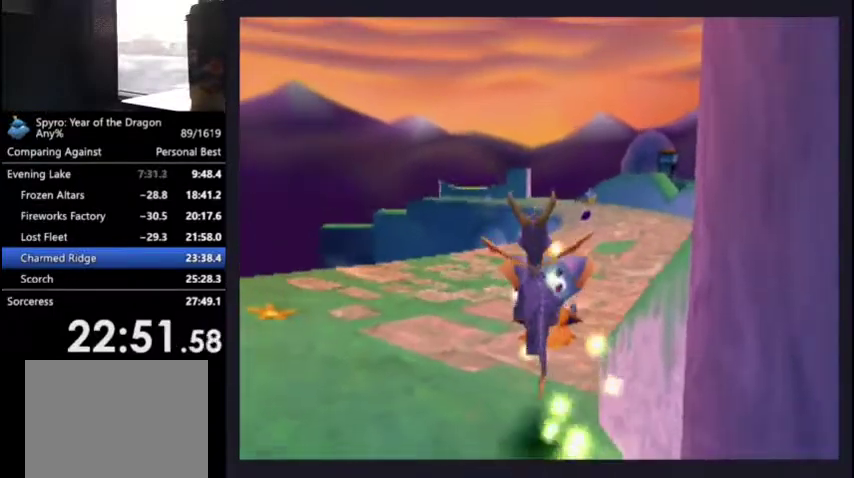
{"buttons": [], "left_stick": "center", "right_stick": "center", "events": [[33, "DPAD_RIGHT", "up"], [33, "L2", "up"], [300, "R2", "down"], [400, "R2", "up"]]}
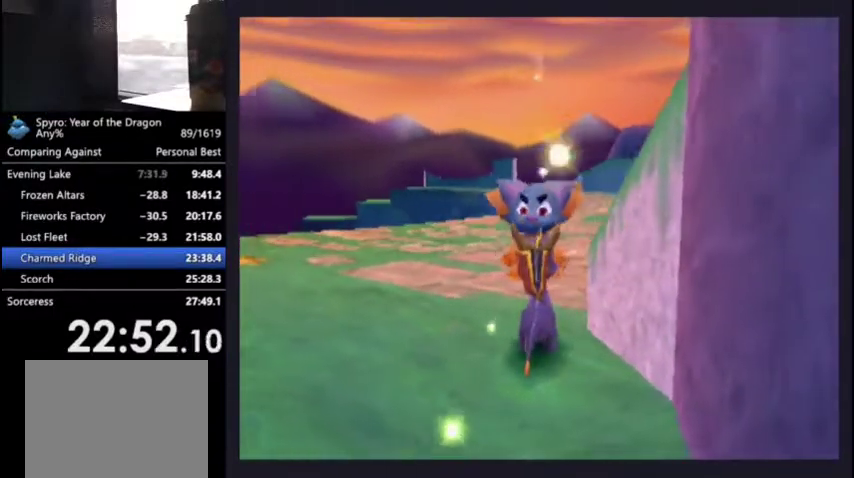
{"buttons": ["SQUARE", "DPAD_UP"], "left_stick": "center", "right_stick": "center", "events": [[100, "DPAD_UP", "down"], [300, "CIRCLE", "down"], [400, "CIRCLE", "up"], [433, "SQUARE", "down"]]}
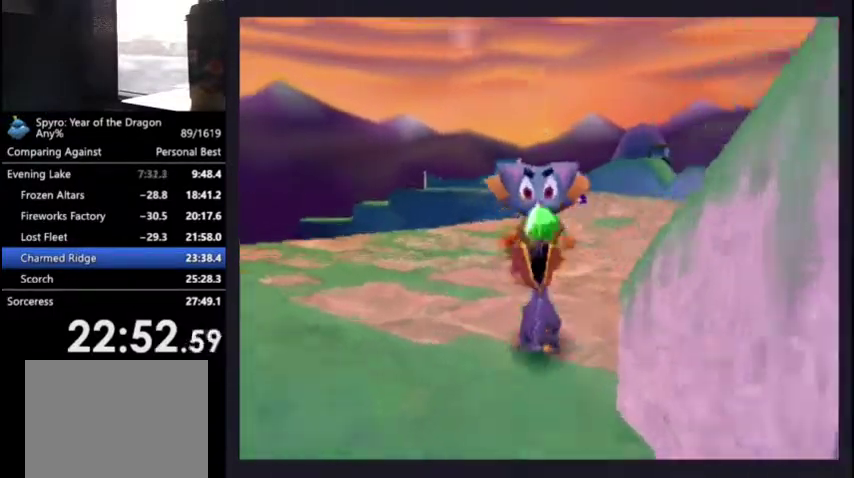
{"buttons": ["SQUARE"], "left_stick": "center", "right_stick": "center", "events": [[33, "DPAD_UP", "up"], [100, "CROSS", "down"], [233, "CROSS", "up"]]}
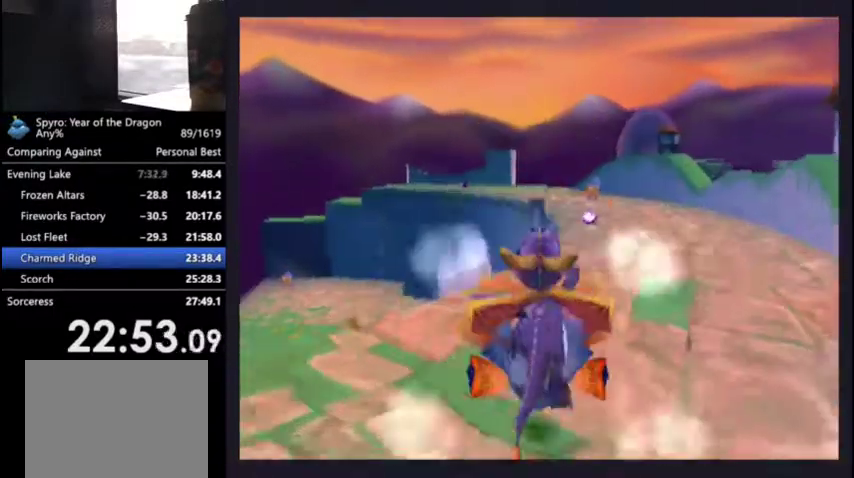
{"buttons": ["CROSS", "SQUARE", "DPAD_RIGHT"], "left_stick": "center", "right_stick": "center", "events": [[33, "CROSS", "down"], [100, "DPAD_RIGHT", "down"]]}
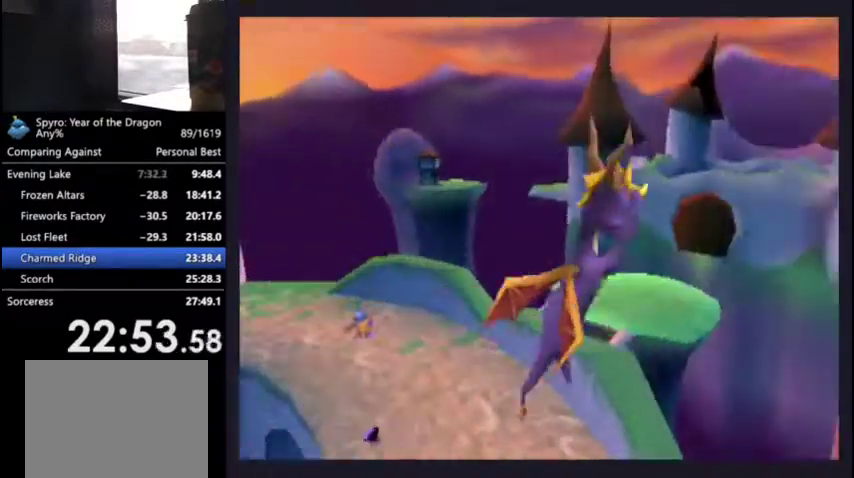
{"buttons": ["DPAD_UP", "DPAD_LEFT"], "left_stick": "center", "right_stick": "center", "events": [[67, "DPAD_RIGHT", "up"], [233, "CROSS", "up"], [233, "DPAD_LEFT", "down"], [233, "DPAD_UP", "down"], [233, "SQUARE", "up"], [300, "CROSS", "down"], [367, "CROSS", "up"], [433, "CROSS", "down"], [500, "CROSS", "up"]]}
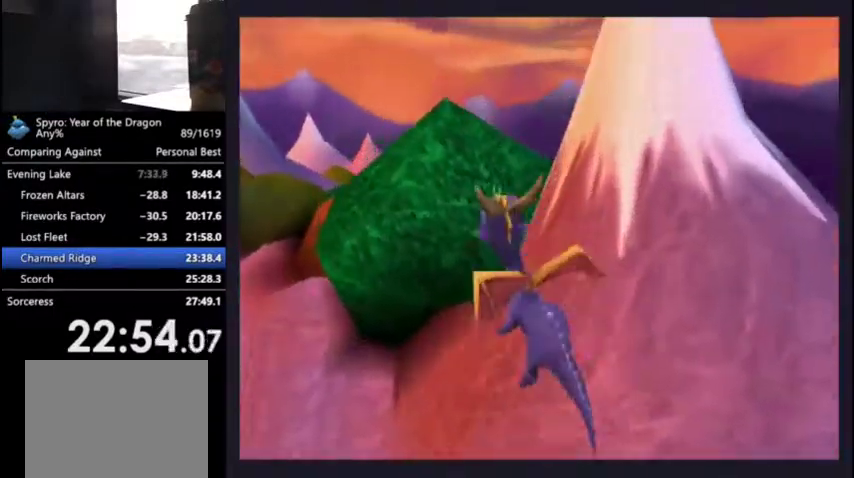
{"buttons": ["DPAD_UP"], "left_stick": "center", "right_stick": "center", "events": [[67, "CROSS", "down"], [133, "CROSS", "up"], [133, "R2", "down"], [333, "DPAD_LEFT", "up"], [500, "R2", "up"]]}
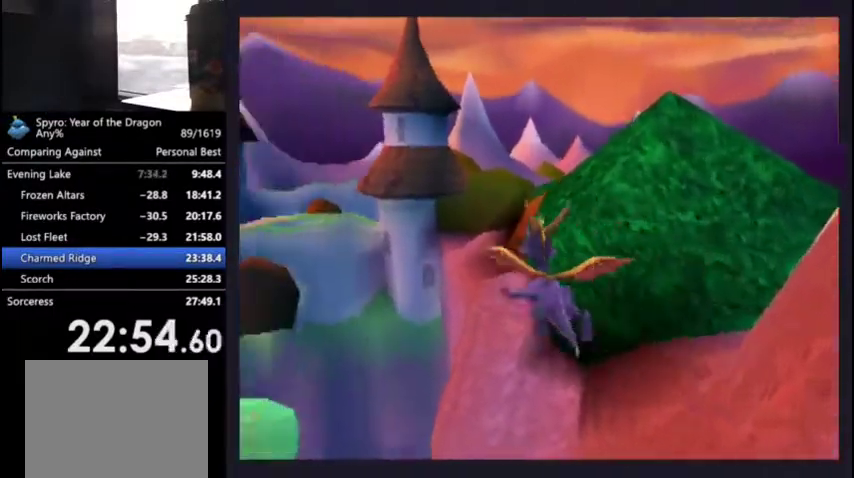
{"buttons": ["DPAD_UP"], "left_stick": "center", "right_stick": "center", "events": []}
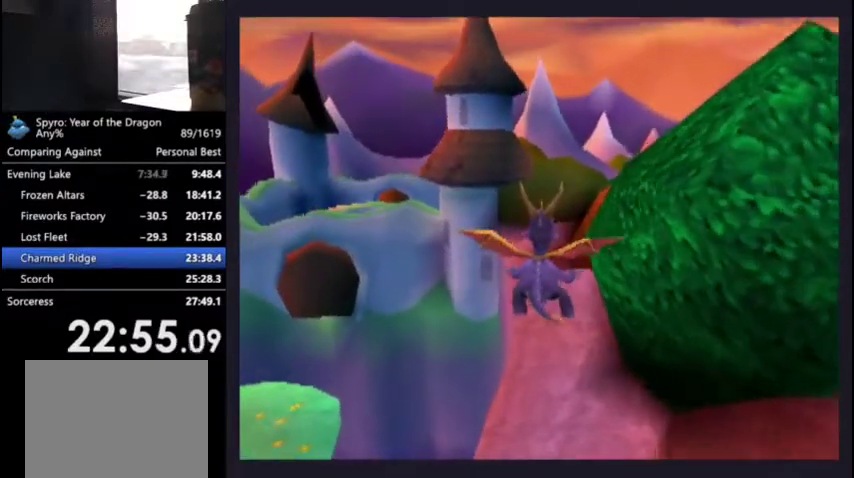
{"buttons": ["DPAD_UP"], "left_stick": "center", "right_stick": "center", "events": [[333, "DPAD_RIGHT", "down"], [400, "DPAD_RIGHT", "up"]]}
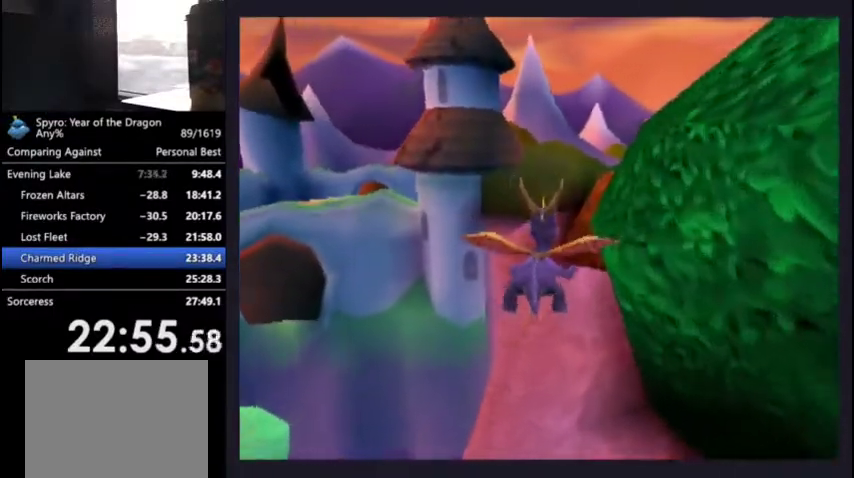
{"buttons": ["DPAD_UP"], "left_stick": "center", "right_stick": "center", "events": []}
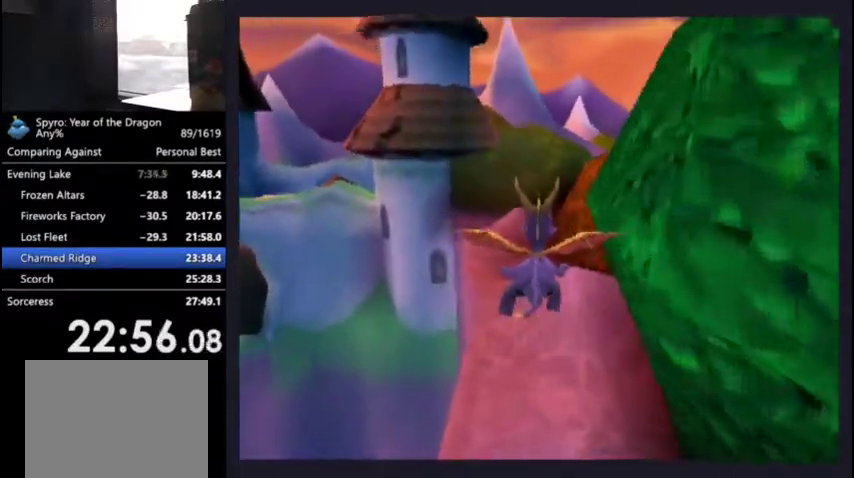
{"buttons": [], "left_stick": "center", "right_stick": "center", "events": [[433, "DPAD_UP", "up"]]}